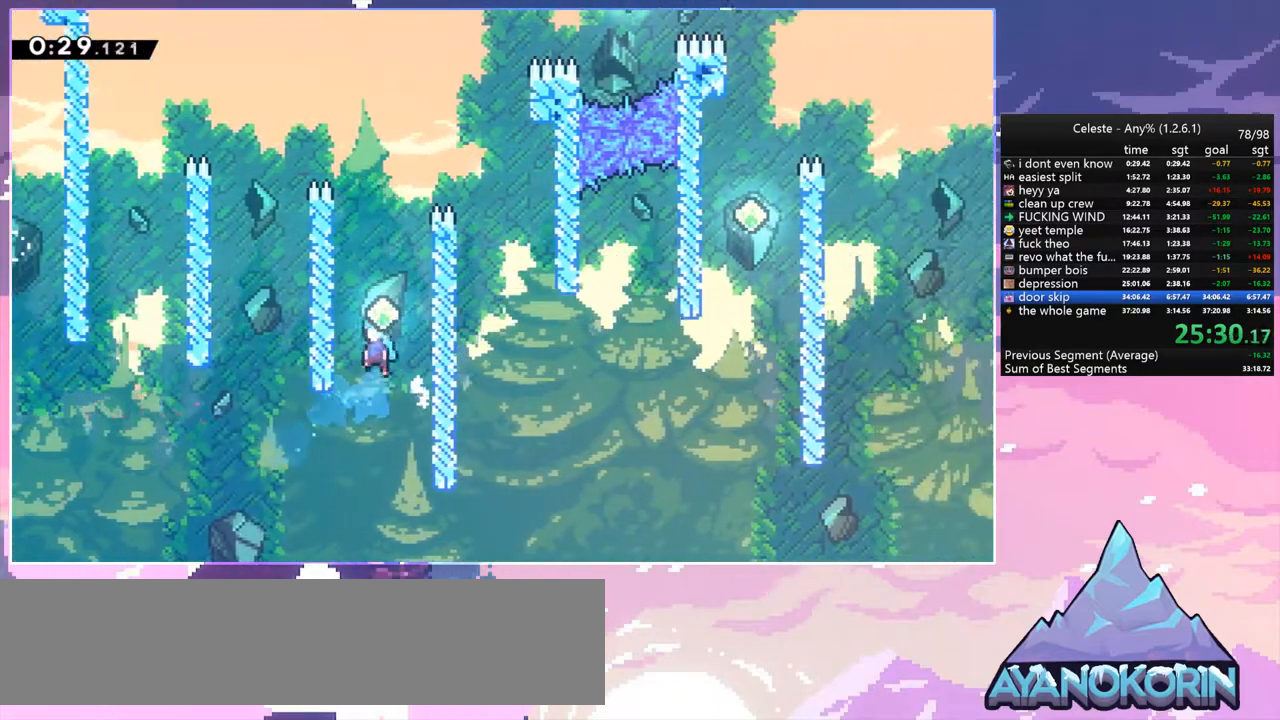
Gameplay with keyboard; each line is a JSON object with the keys held at the frame after it. "events" lists presses ("down") and releases ("up") of "dash", "down", "grab", "jump", "jump2", "left", "menu", "right", "skip" and "up" between this image and that frame as [ms after this image, input, new state], when the widget could be followed in between. No other keys are recorded. Mouse input is not recorded. Key names are as the overlay labels them; some are game actions (e.g. jump) rather than physical keys.
{"keys": ["grab", "jump", "up"], "events": [[100, "up", "down"], [150, "grab", "down"], [250, "jump", "up"], [300, "left", "up"], [433, "jump", "down"]]}
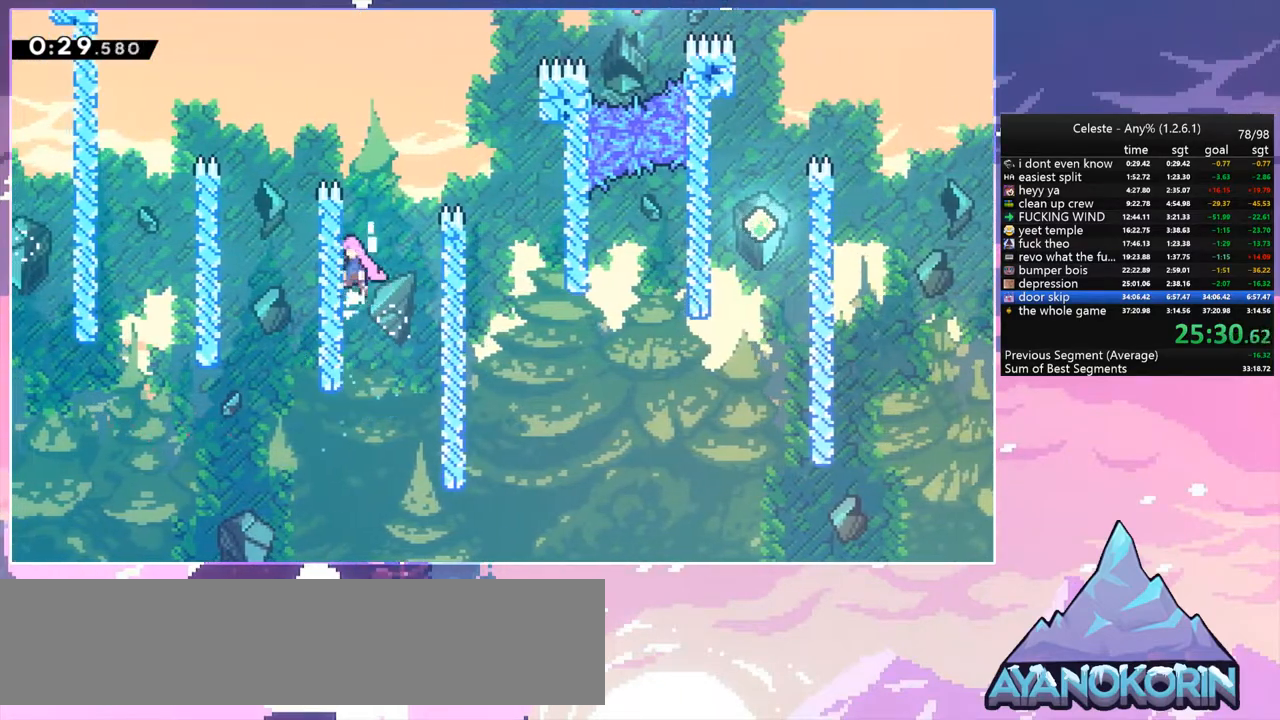
{"keys": ["right"], "events": [[117, "jump", "up"], [217, "grab", "up"], [217, "jump", "down"], [217, "right", "down"], [300, "up", "up"], [500, "jump", "up"]]}
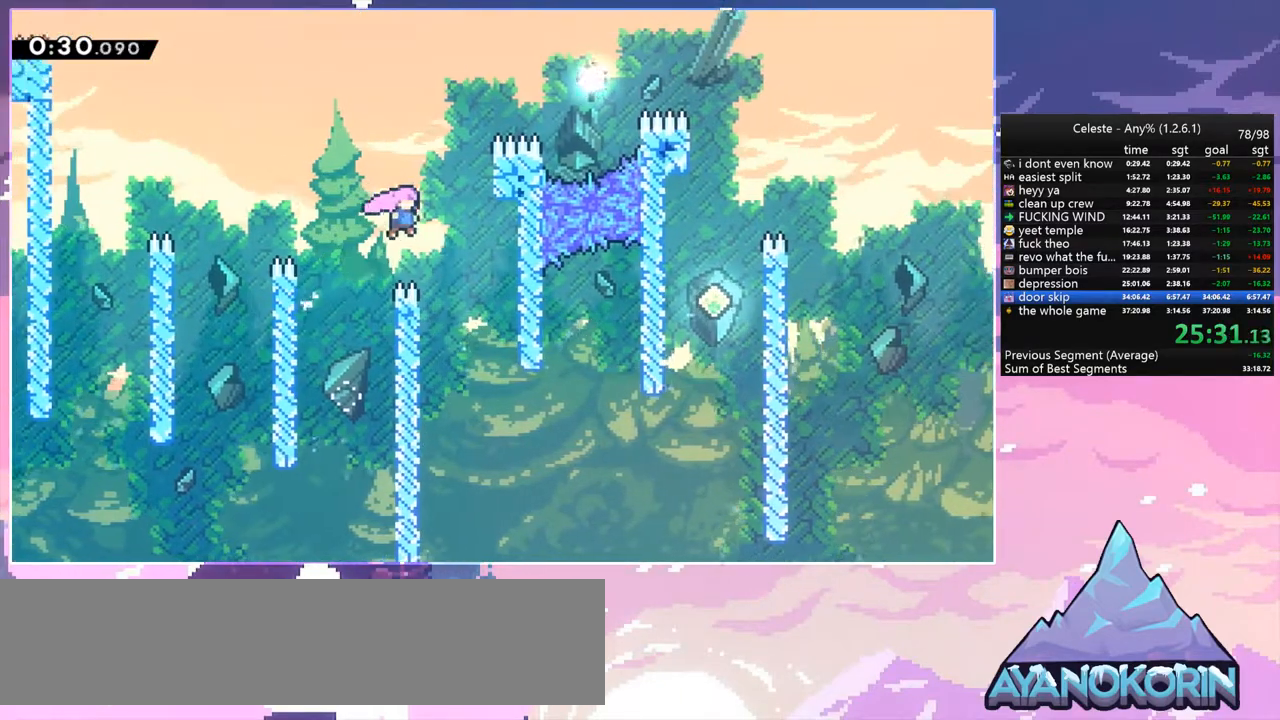
{"keys": ["right"], "events": [[233, "right", "up"], [417, "right", "down"]]}
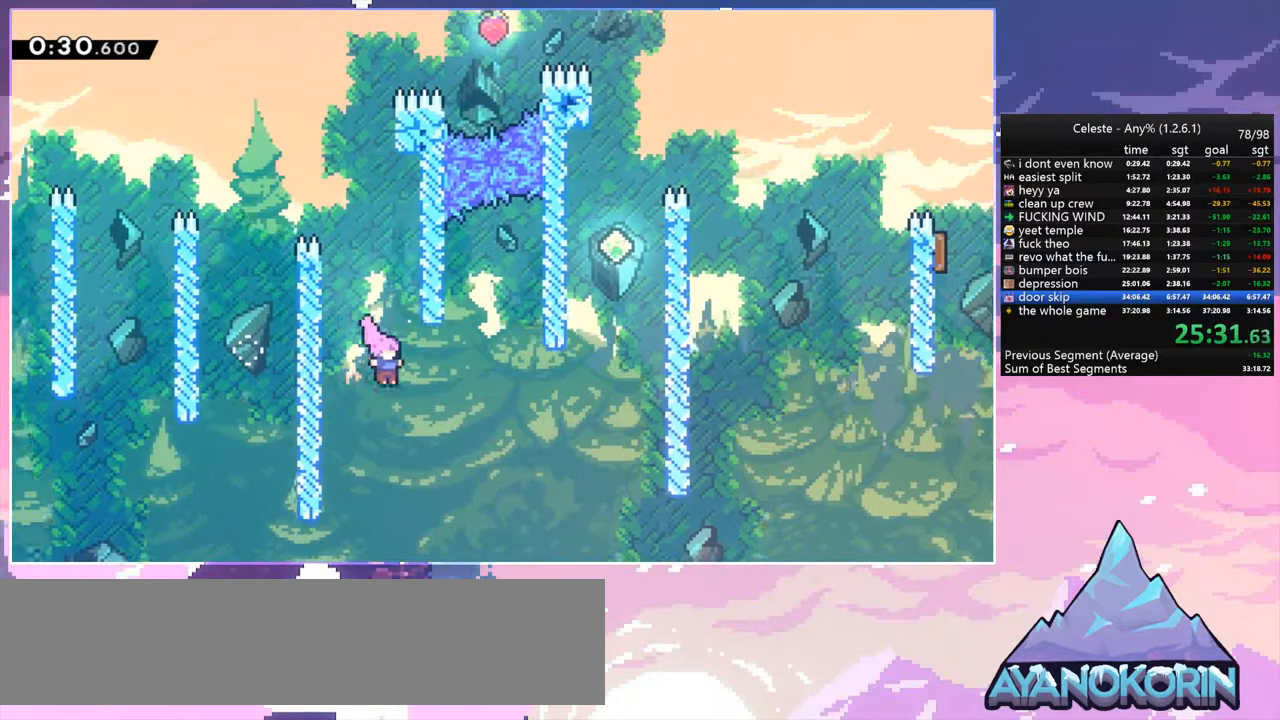
{"keys": ["dash", "up"], "events": [[50, "dash", "down"], [200, "dash", "up"], [333, "up", "down"], [383, "dash", "down"], [433, "right", "up"]]}
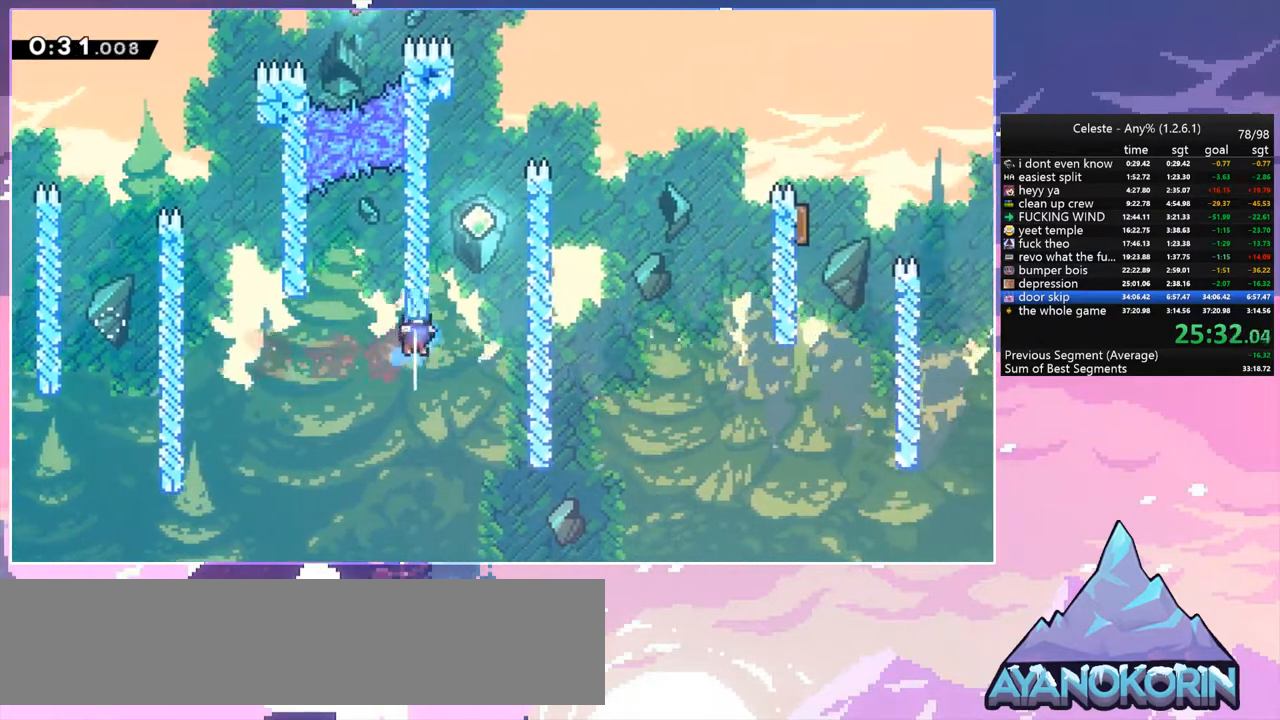
{"keys": ["dash", "right", "up"], "events": [[117, "jump", "down"], [167, "dash", "up"], [267, "right", "down"], [350, "grab", "down"], [400, "jump", "up"], [450, "dash", "down"], [450, "grab", "up"]]}
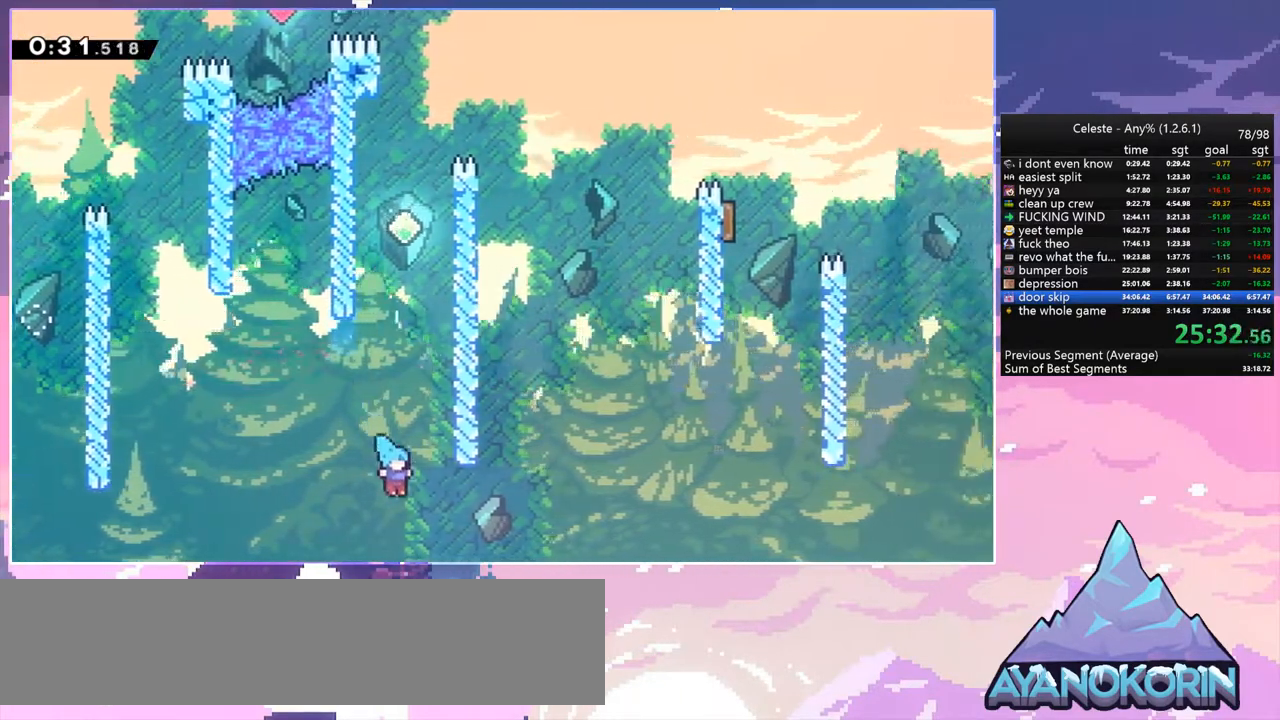
{"keys": ["jump", "right"], "events": [[83, "grab", "down"], [183, "dash", "up"], [233, "jump", "down"], [317, "grab", "up"], [367, "jump", "up"], [367, "up", "up"], [467, "jump", "down"]]}
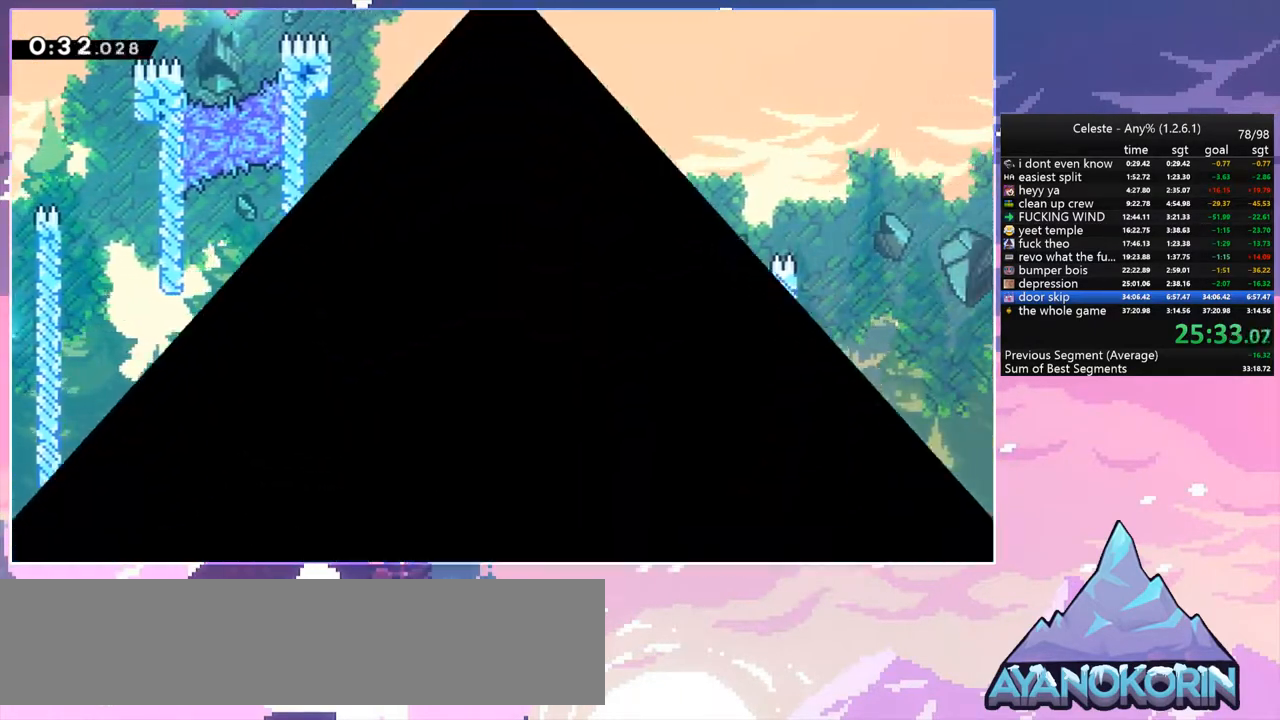
{"keys": ["right"], "events": [[17, "jump", "up"], [50, "right", "up"], [250, "jump", "down"], [333, "jump", "up"], [433, "right", "down"]]}
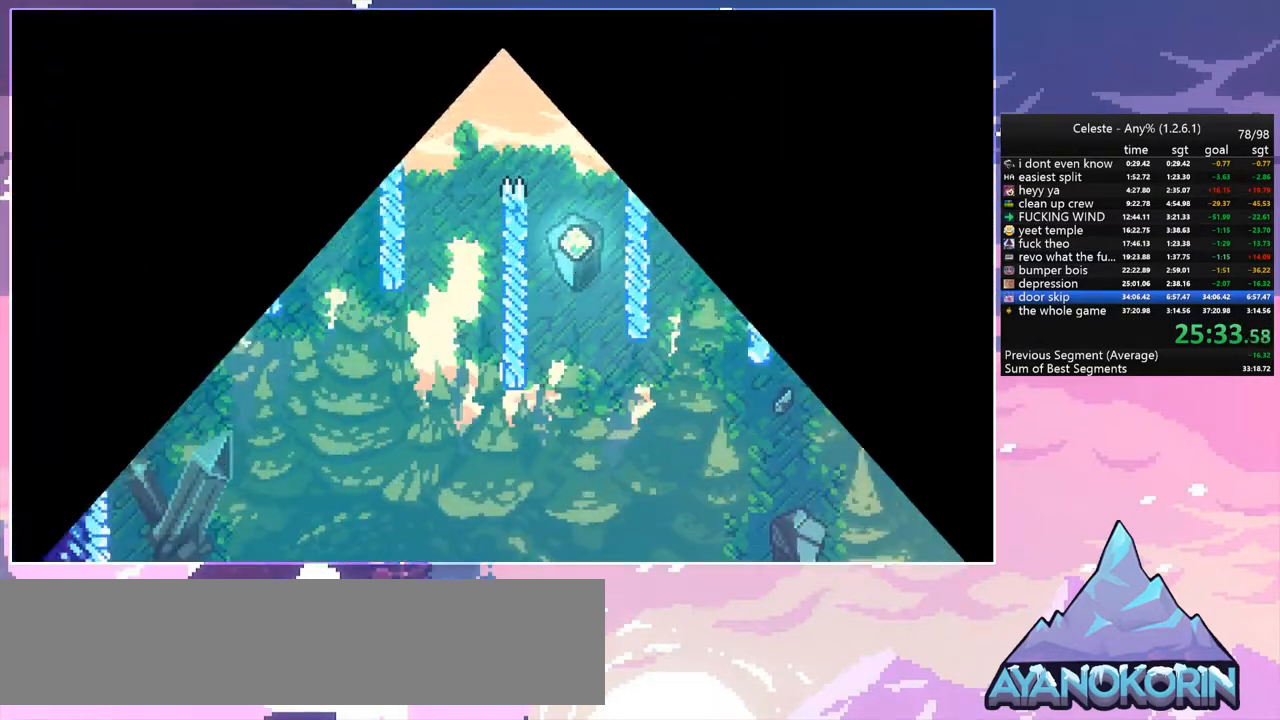
{"keys": ["dash", "right"], "events": [[450, "dash", "down"]]}
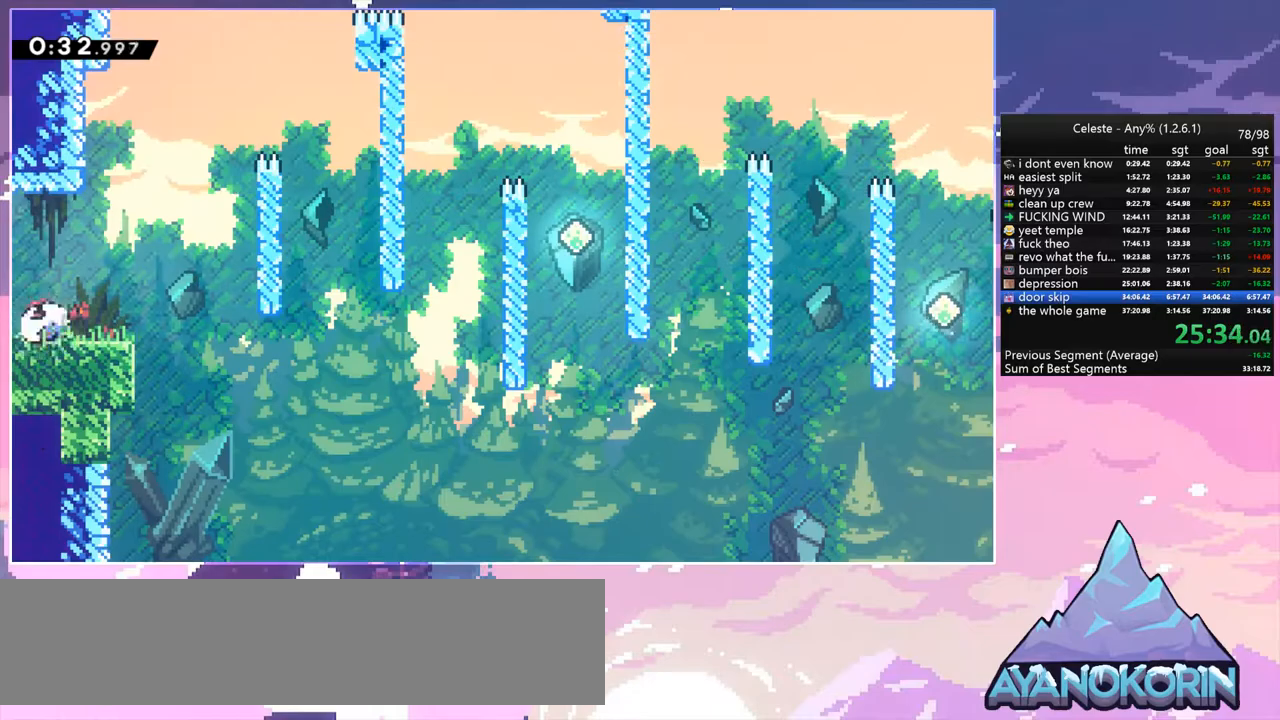
{"keys": ["right"], "events": [[83, "dash", "up"]]}
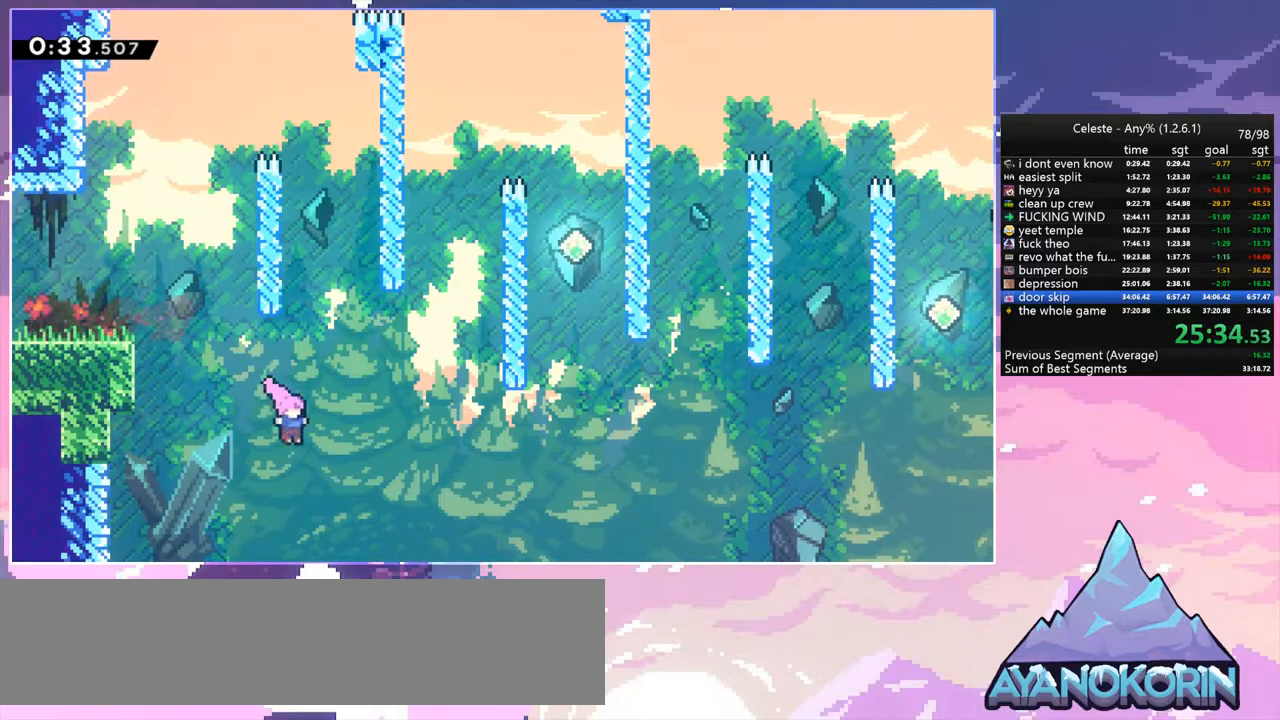
{"keys": ["dash", "up"], "events": [[17, "dash", "down"], [50, "up", "down"], [200, "dash", "up"], [333, "dash", "down"], [333, "right", "up"]]}
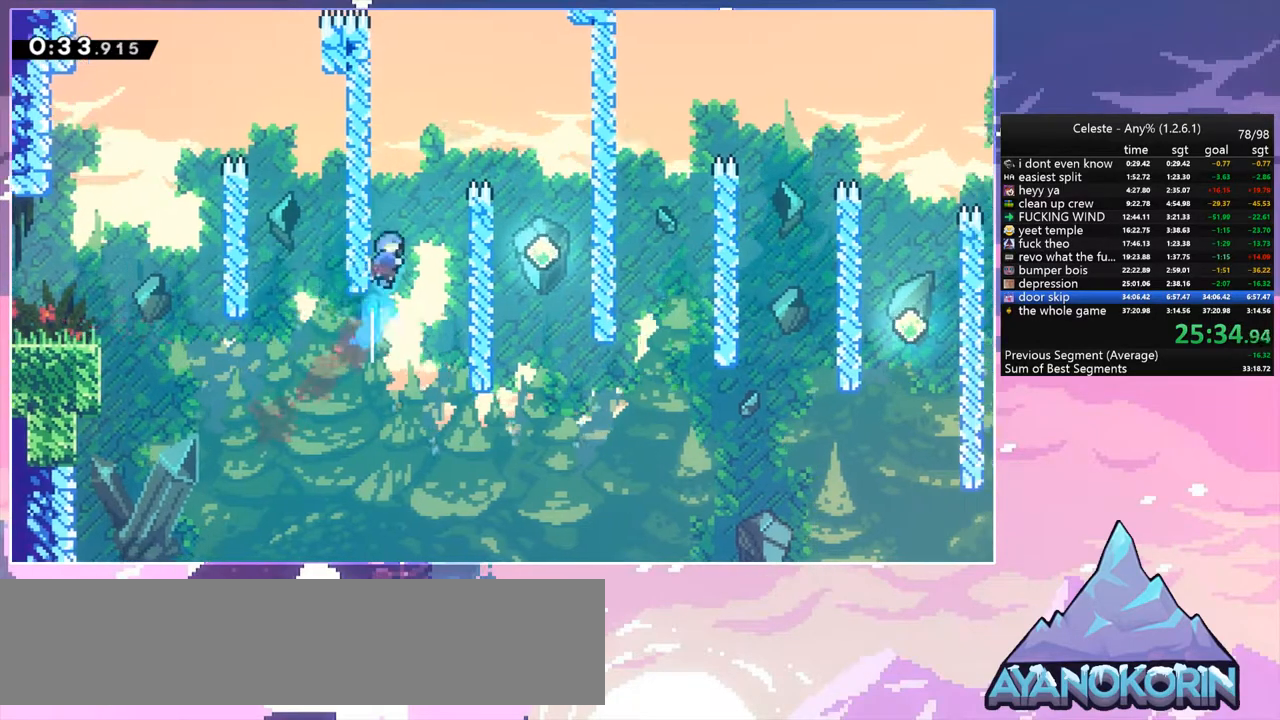
{"keys": ["down"], "events": [[17, "jump", "down"], [67, "dash", "up"], [67, "right", "down"], [217, "jump", "up"], [217, "up", "up"], [350, "down", "down"], [500, "right", "up"]]}
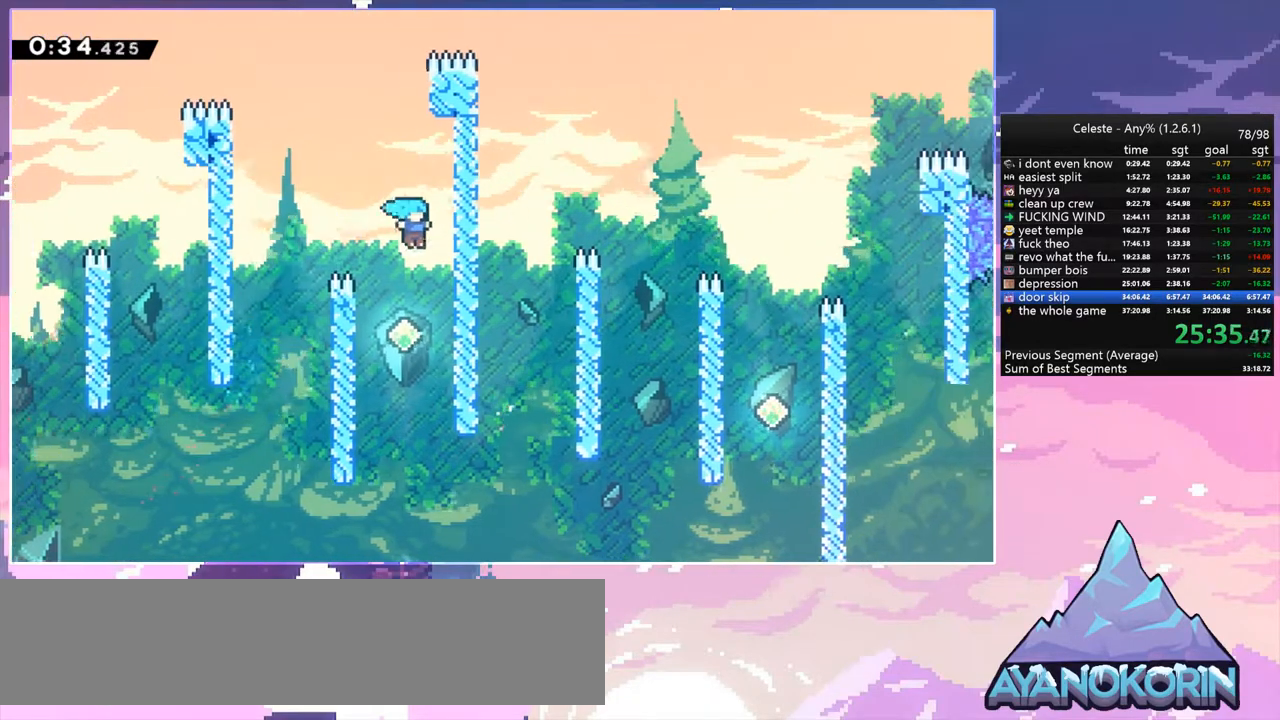
{"keys": ["right"], "events": [[283, "right", "down"], [367, "down", "up"]]}
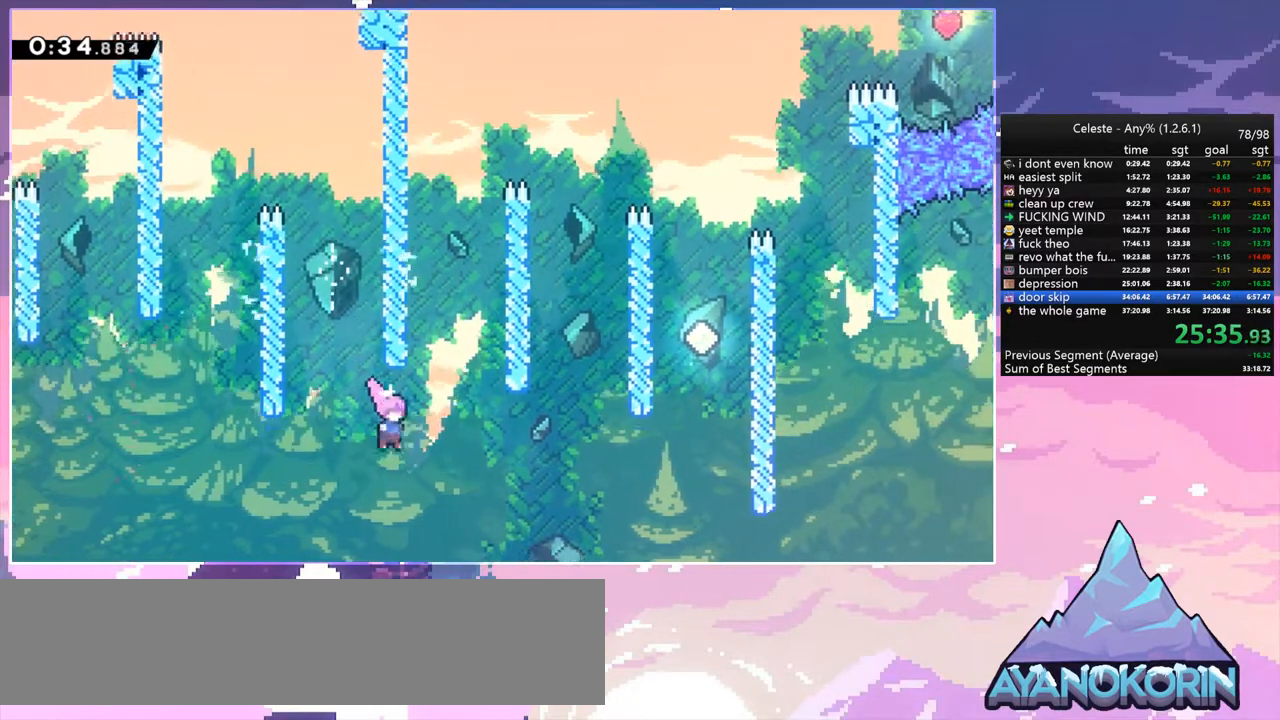
{"keys": ["right", "up"], "events": [[50, "dash", "down"], [200, "dash", "up"], [483, "up", "down"]]}
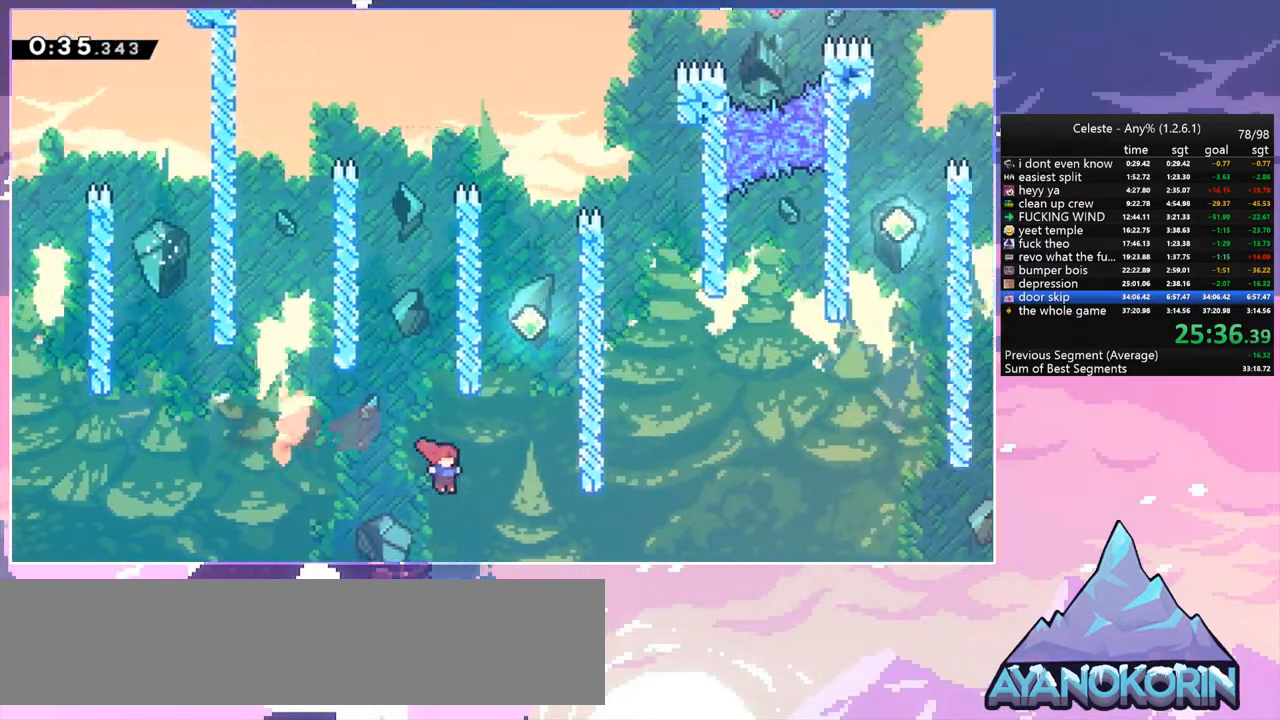
{"keys": ["jump", "left"], "events": [[33, "dash", "down"], [267, "dash", "up"], [400, "jump", "down"], [400, "left", "down"], [400, "up", "up"], [450, "right", "up"]]}
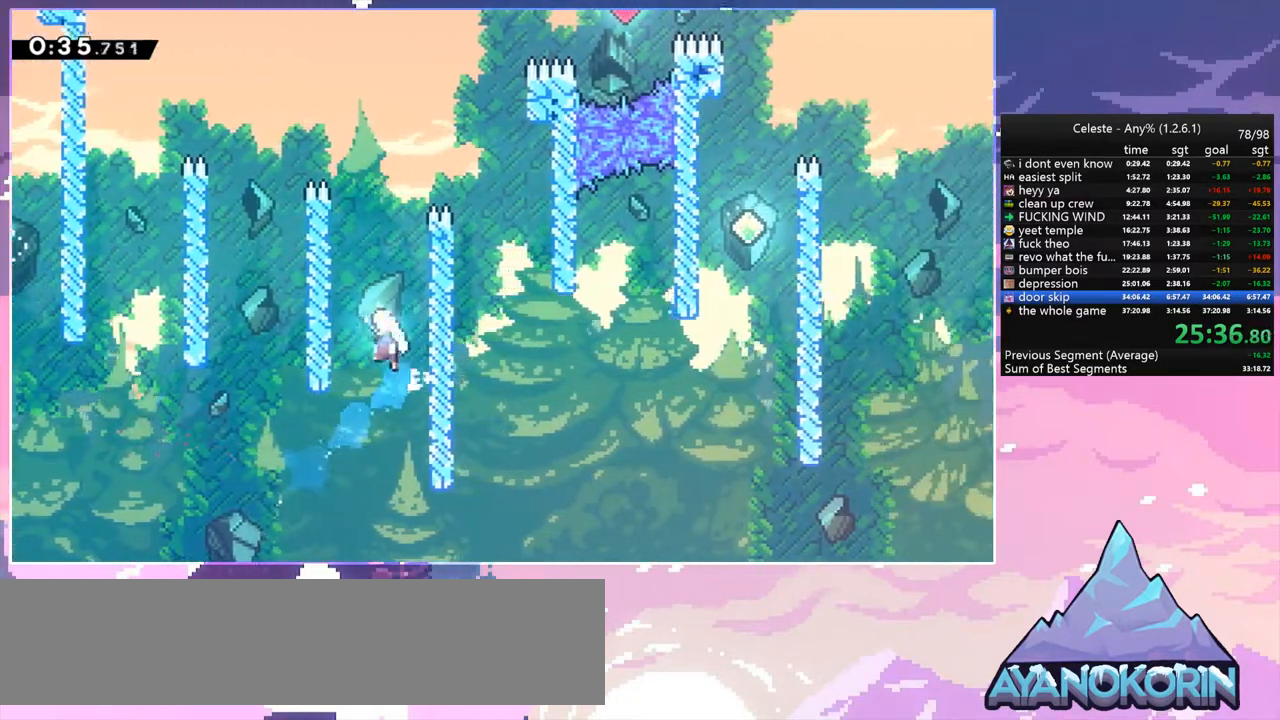
{"keys": ["up"], "events": [[33, "grab", "down"], [33, "up", "down"], [83, "jump", "up"], [183, "jump", "down"], [317, "left", "up"], [417, "grab", "up"], [417, "jump", "up"]]}
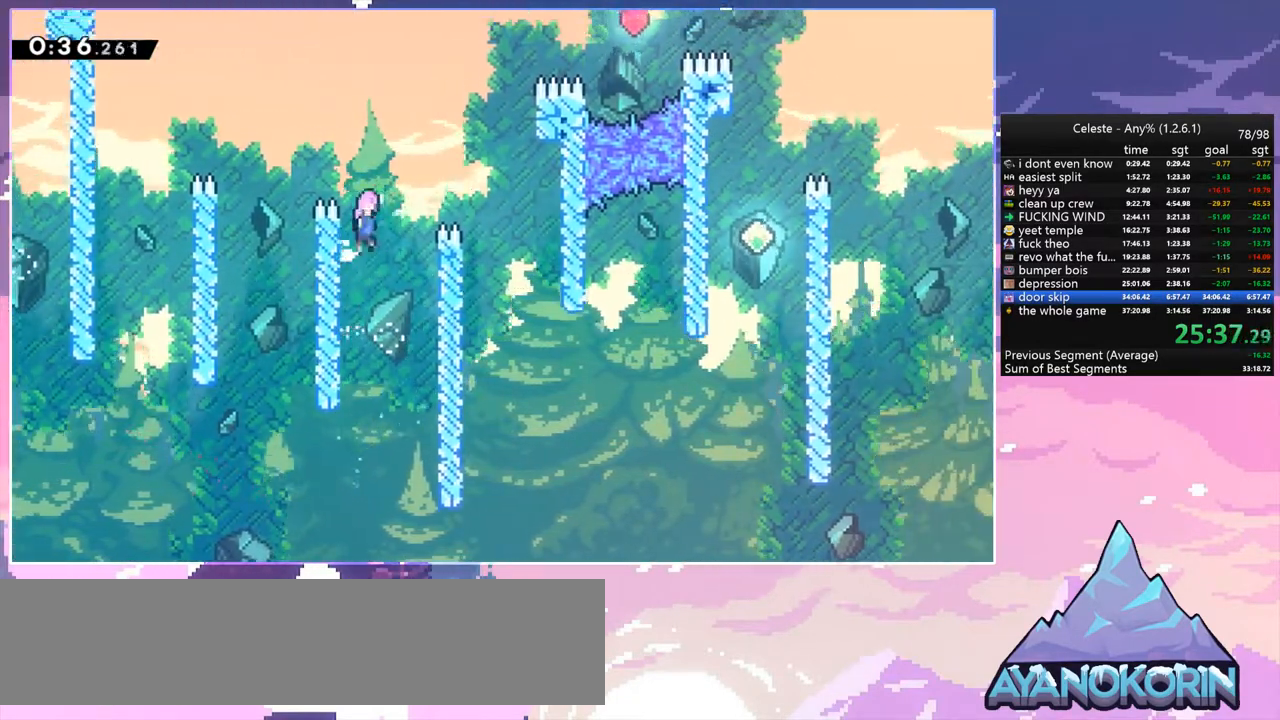
{"keys": ["right"], "events": [[17, "jump", "down"], [17, "right", "down"], [17, "up", "up"], [283, "jump", "up"]]}
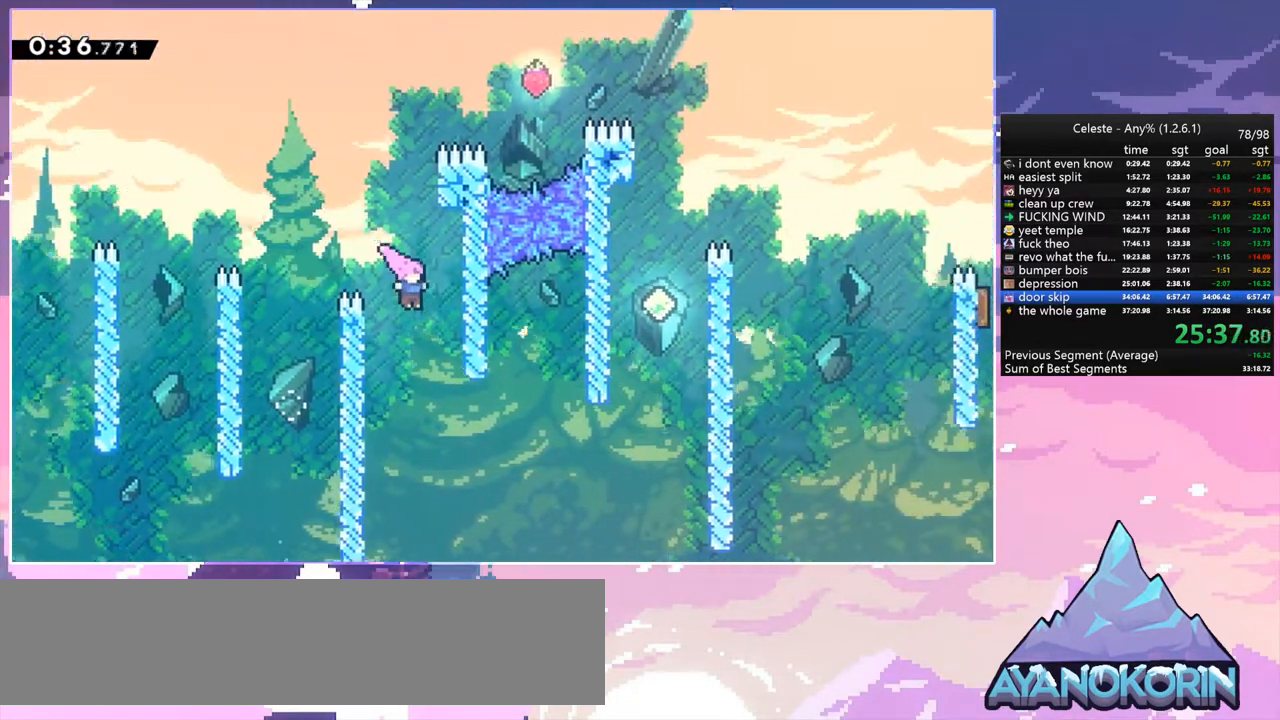
{"keys": ["right"], "events": [[33, "right", "up"], [167, "right", "down"], [300, "dash", "down"], [500, "dash", "up"]]}
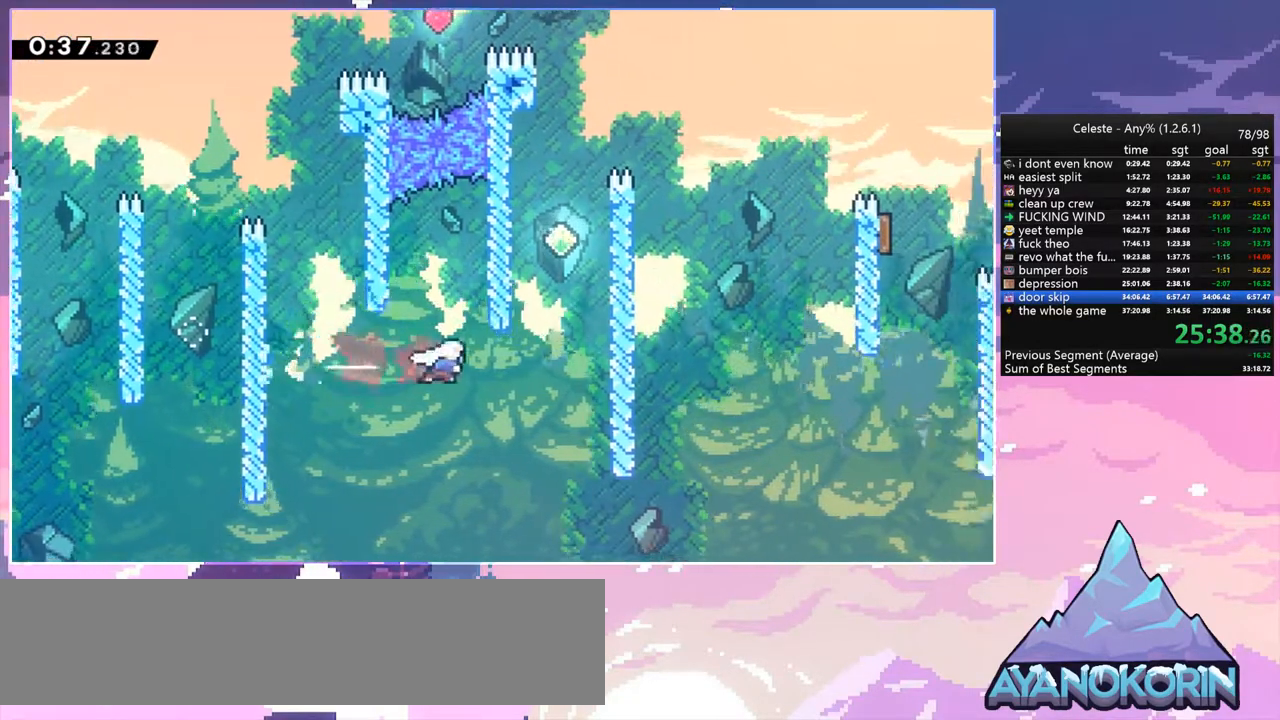
{"keys": ["jump", "up"], "events": [[183, "dash", "down"], [183, "up", "down"], [233, "right", "up"], [417, "jump", "down"], [467, "dash", "up"]]}
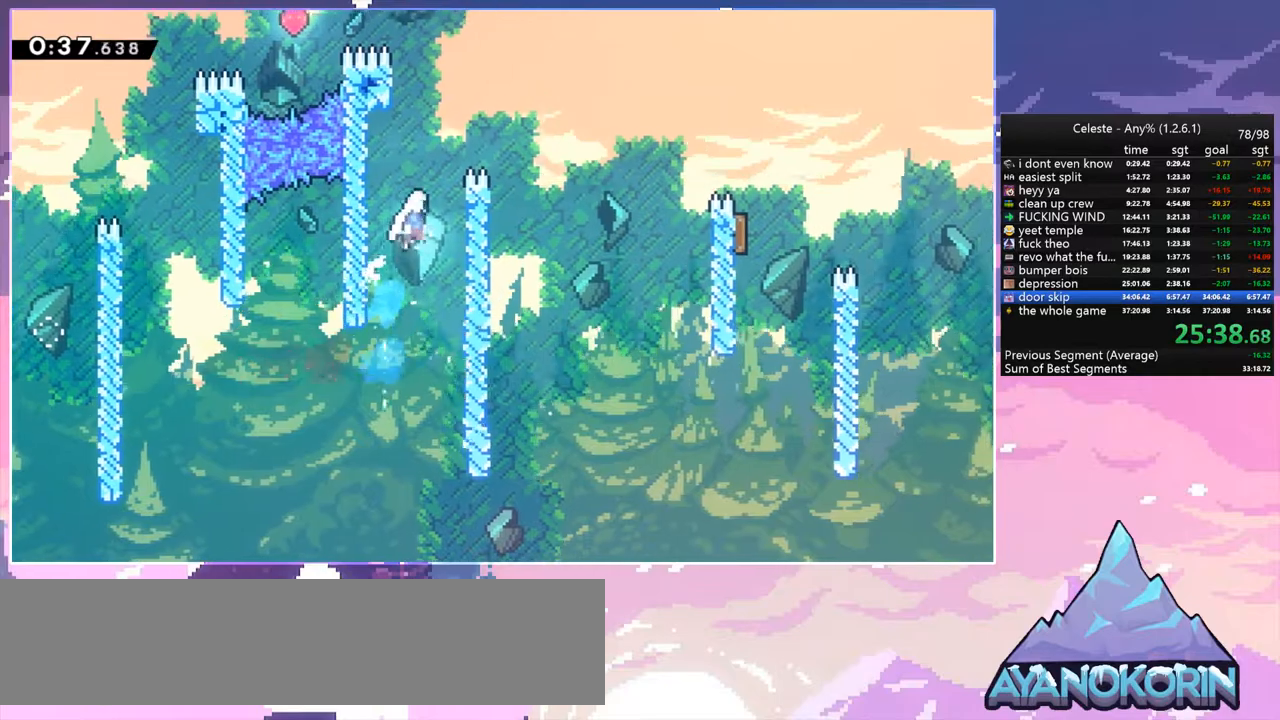
{"keys": ["jump", "right"], "events": [[17, "right", "down"], [100, "up", "up"]]}
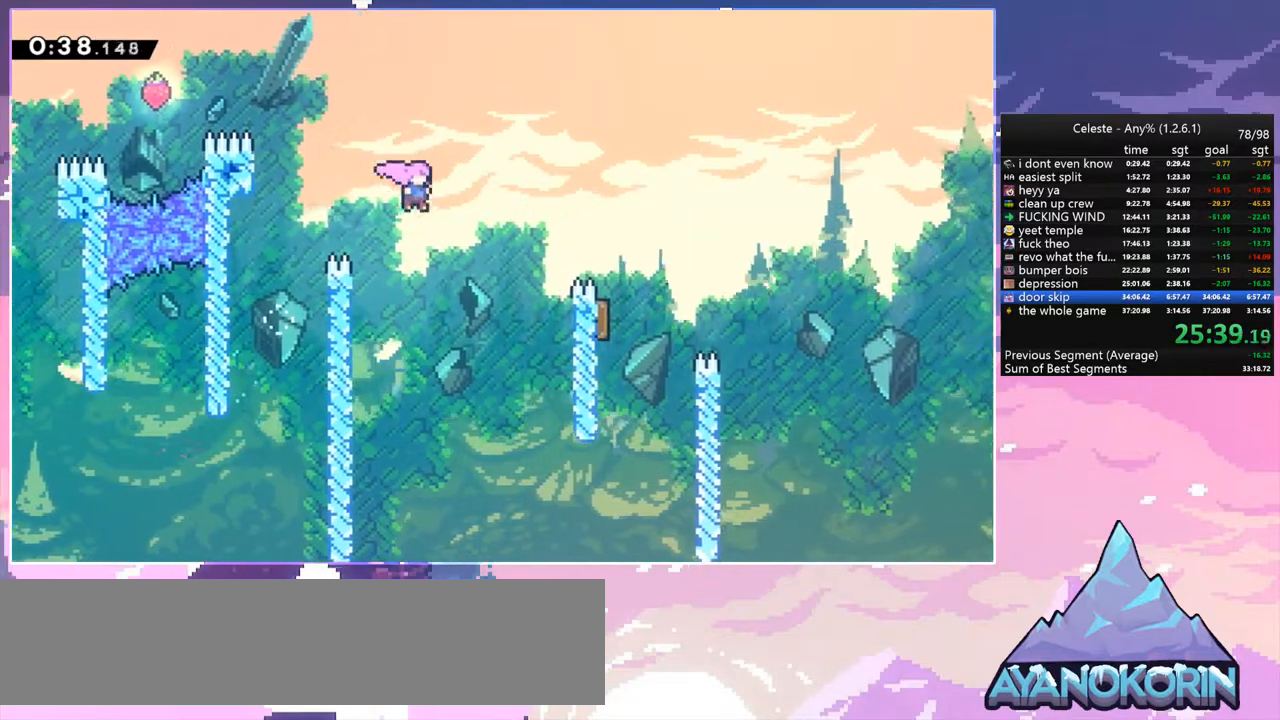
{"keys": ["dash", "down"], "events": [[67, "dash", "down"], [67, "jump", "up"], [217, "dash", "up"], [450, "dash", "down"], [450, "down", "down"], [450, "right", "up"]]}
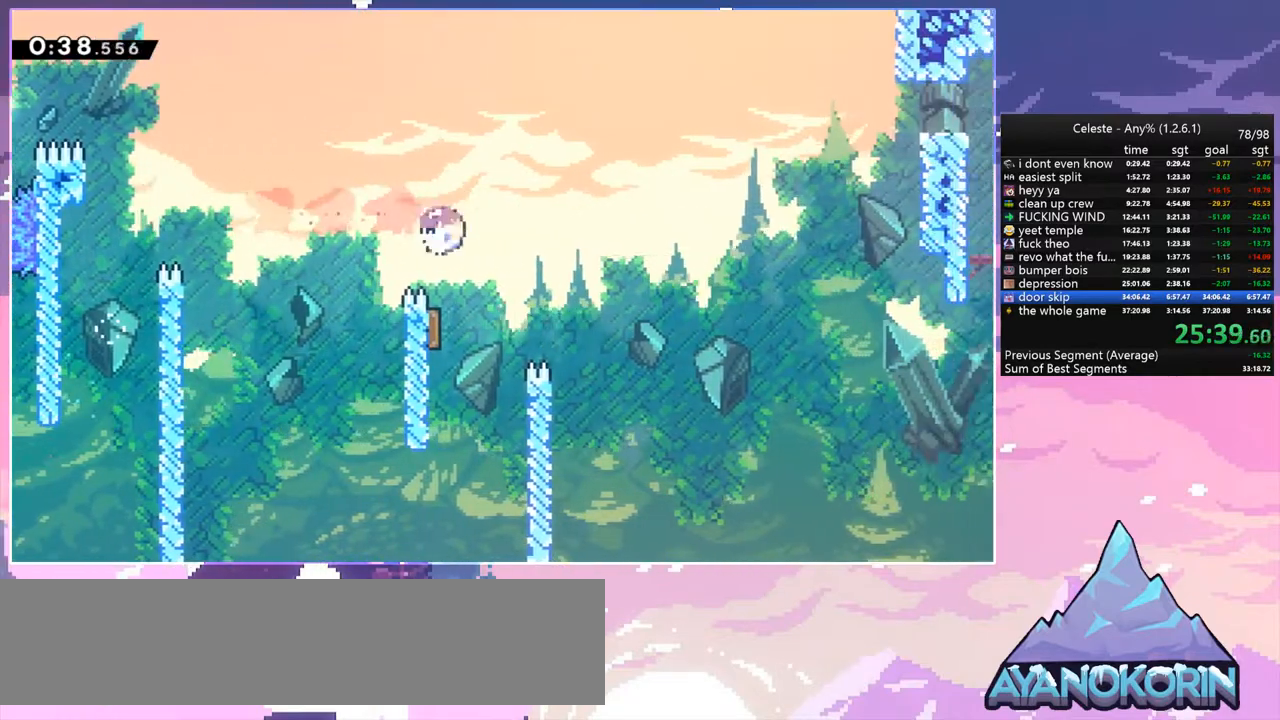
{"keys": ["right", "up"], "events": [[83, "dash", "up"], [233, "down", "up"], [267, "right", "down"], [367, "up", "down"]]}
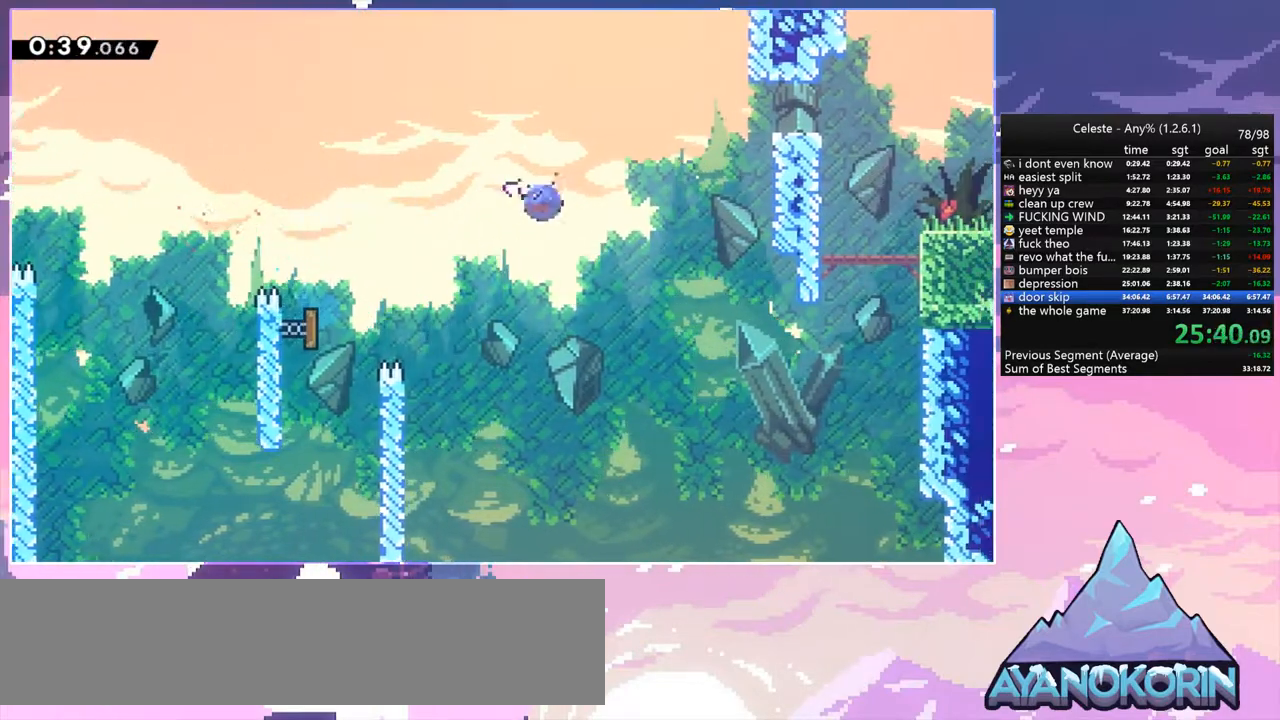
{"keys": ["down", "right"], "events": [[17, "dash", "down"], [100, "dash", "up"], [200, "up", "up"], [250, "dash", "down"], [433, "dash", "up"], [483, "down", "down"]]}
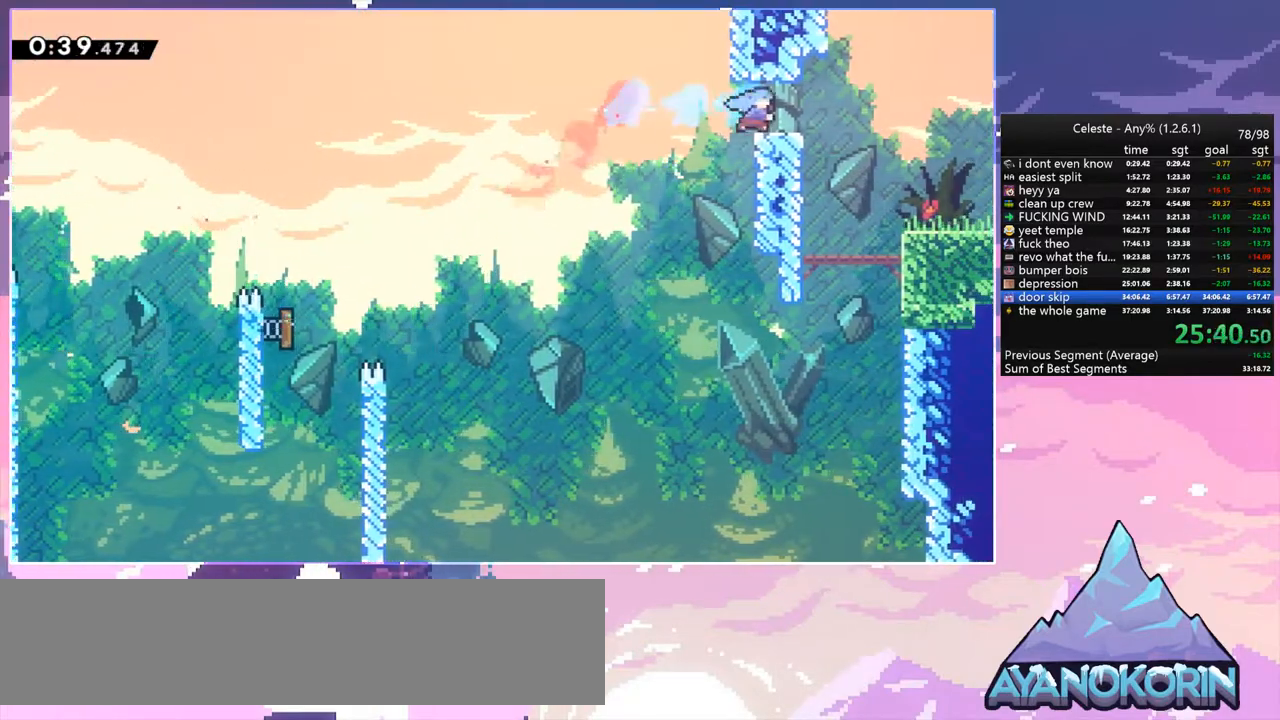
{"keys": ["down", "right"], "events": [[67, "dash", "down"], [117, "jump", "down"], [217, "dash", "up"], [217, "jump", "up"], [300, "dash", "down"], [400, "dash", "up"]]}
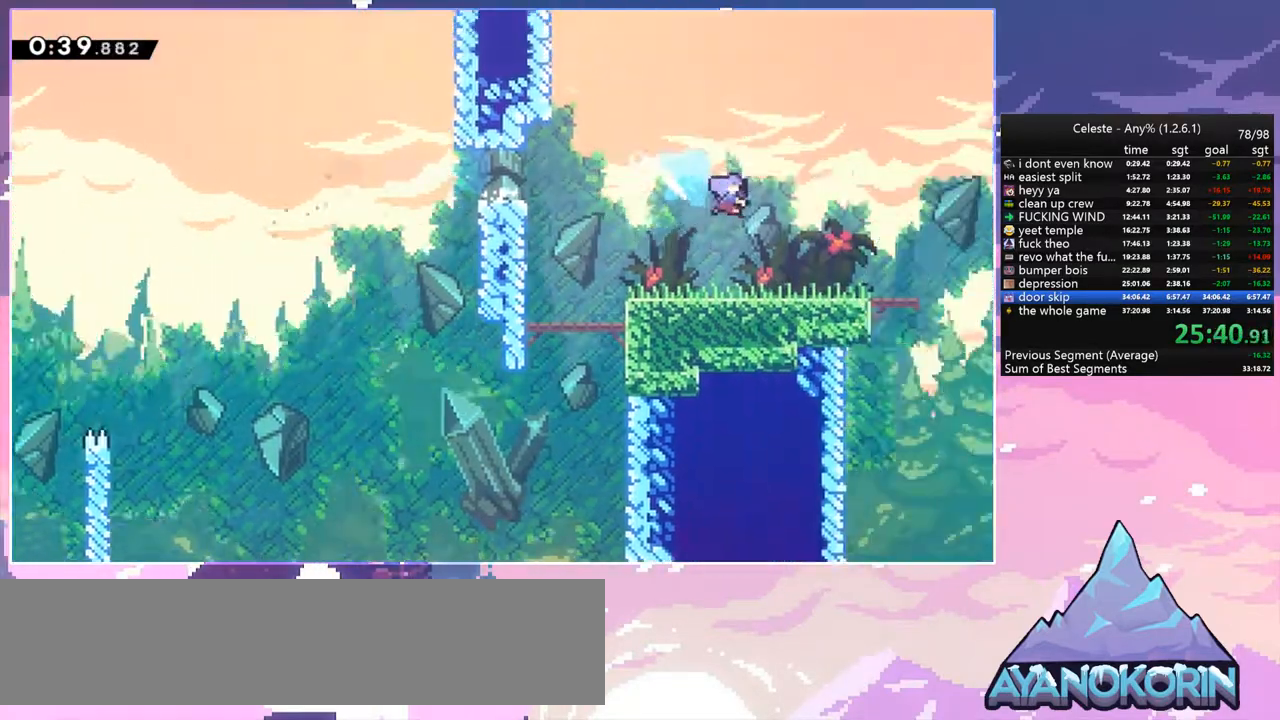
{"keys": ["down", "right"], "events": []}
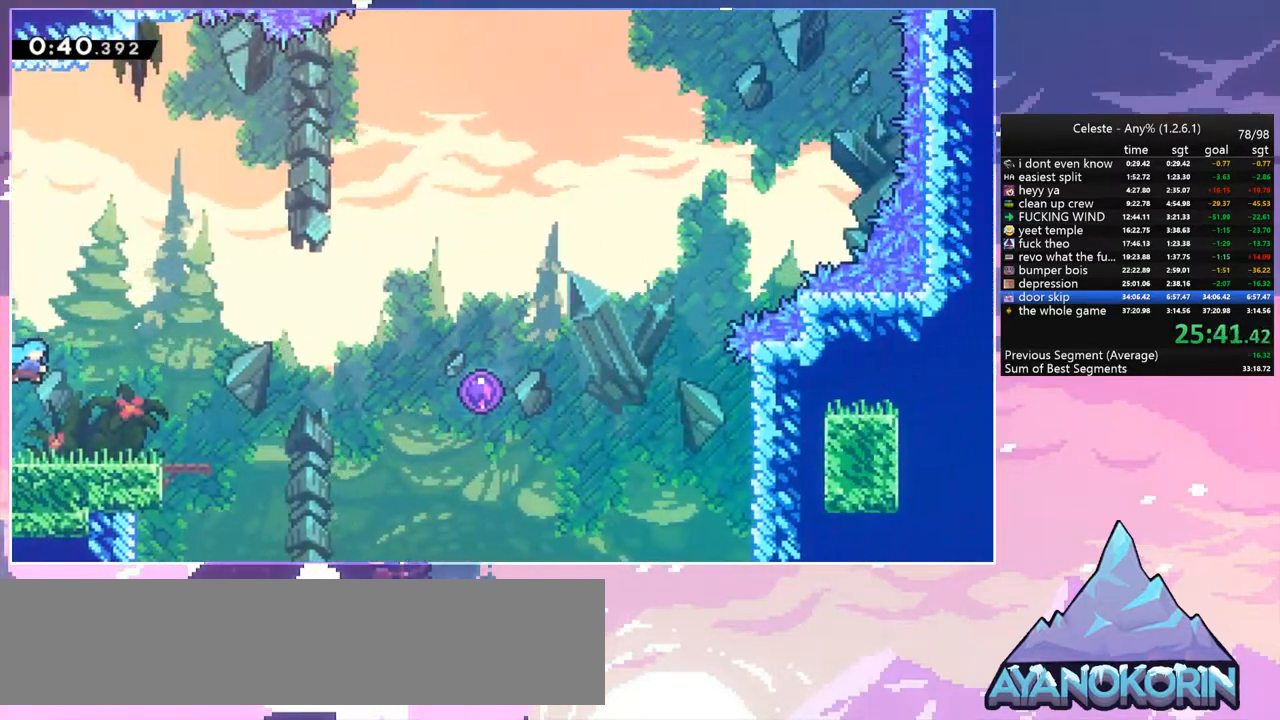
{"keys": ["dash", "right"], "events": [[250, "down", "up"], [250, "jump", "down"], [433, "dash", "down"], [483, "jump", "up"]]}
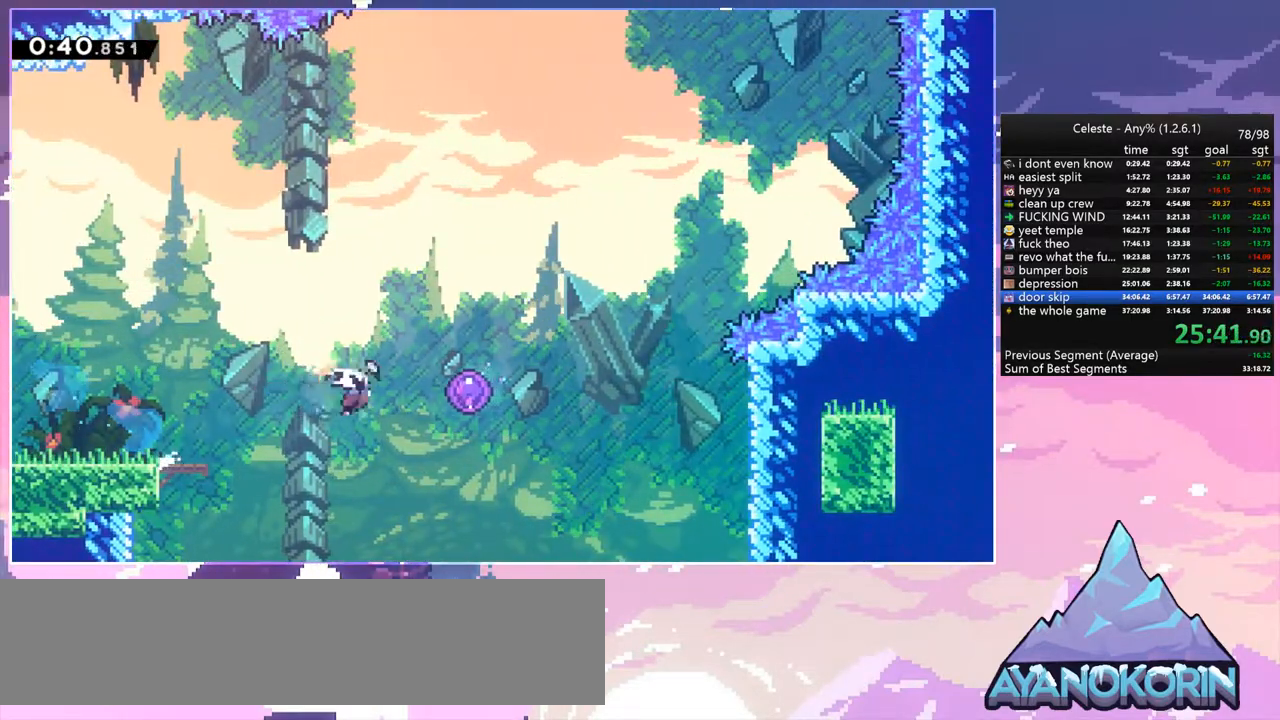
{"keys": ["right", "up"], "events": [[67, "dash", "up"], [167, "up", "down"]]}
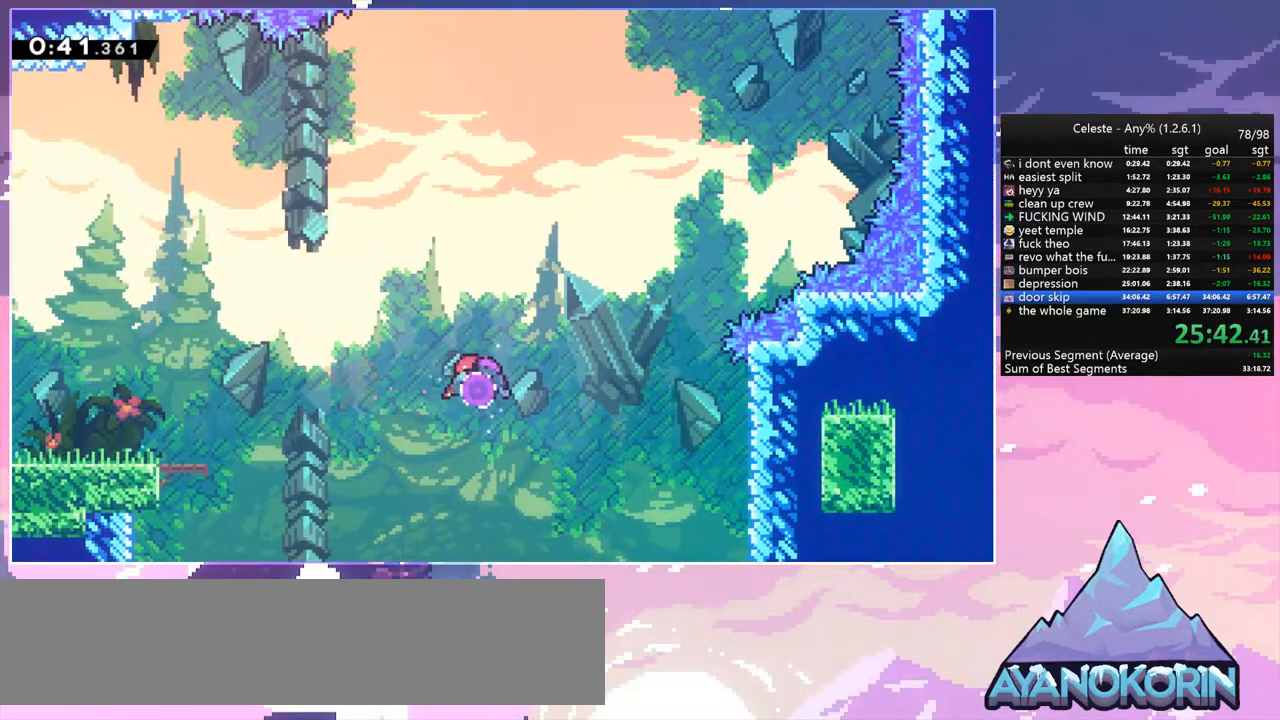
{"keys": ["dash", "right", "up"], "events": [[367, "dash", "down"]]}
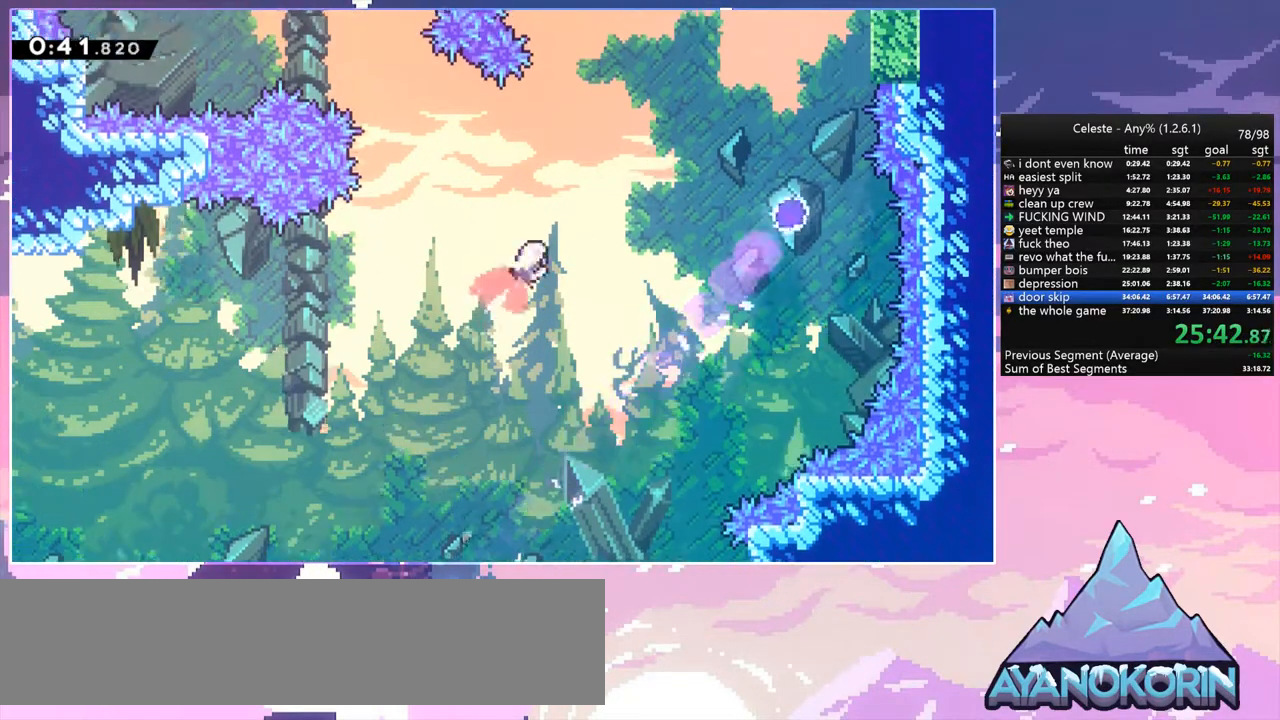
{"keys": ["right", "up"], "events": [[50, "dash", "up"], [100, "up", "up"], [200, "dash", "down"], [333, "dash", "up"], [483, "up", "down"]]}
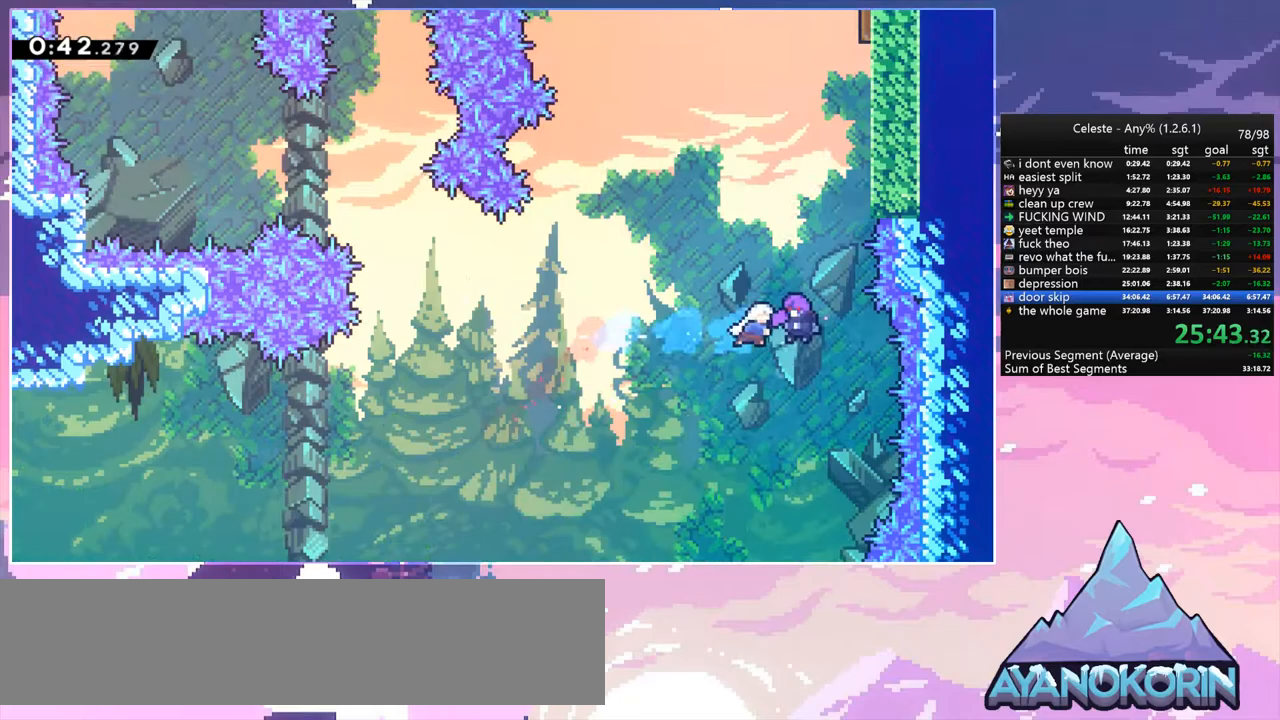
{"keys": ["right", "up"], "events": []}
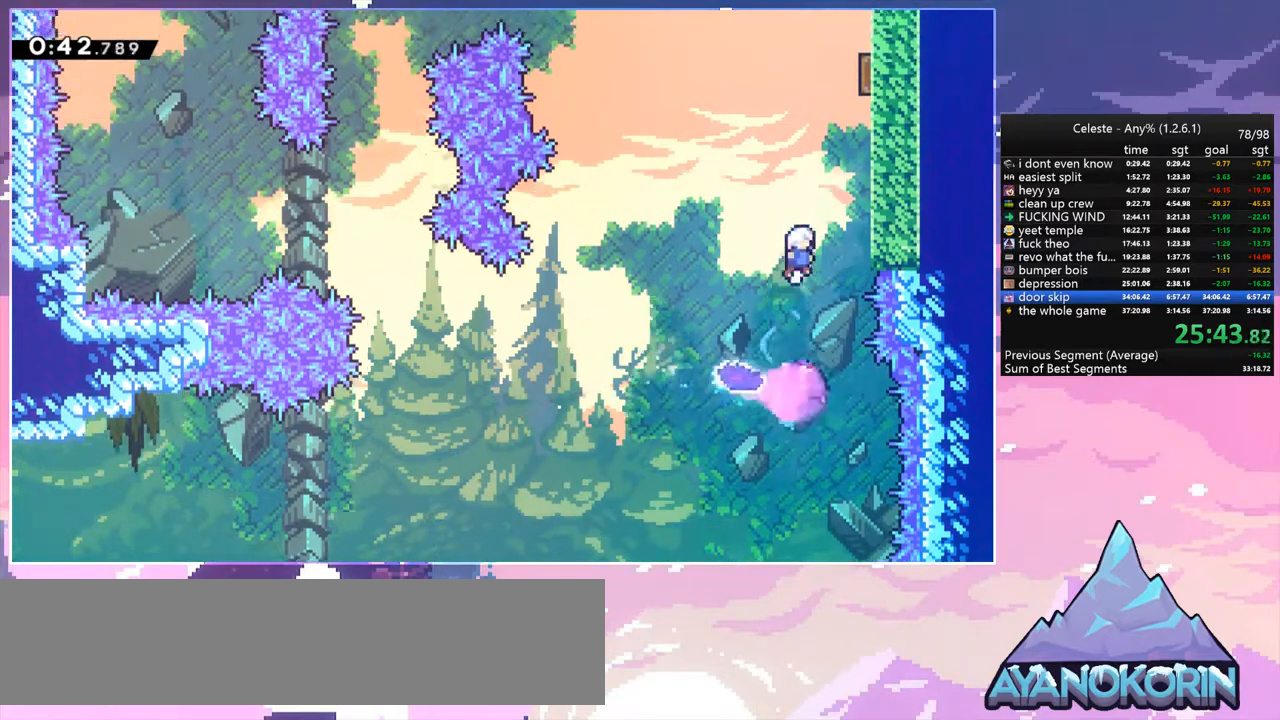
{"keys": ["left"], "events": [[183, "dash", "down"], [283, "dash", "up"], [367, "left", "down"], [367, "right", "up"], [367, "up", "up"]]}